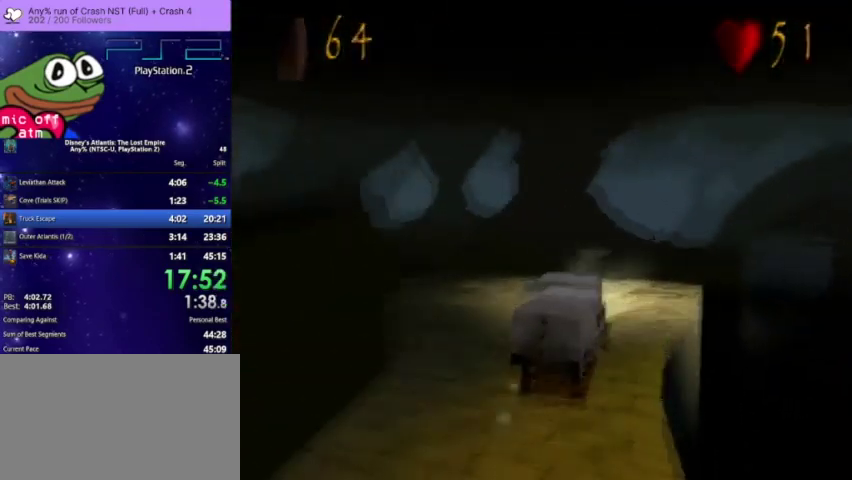
Gameplay with a controller (PlayStation layout); each line is a JSON object with the inputs held at the frame after it. "events" lists button and stick changes between this image and that frame as [ms after this image, input, new state], when the widget could be followed in between.
{"buttons": ["CROSS"], "left_stick": "center", "right_stick": "center", "events": [[233, "DPAD_LEFT", "down"], [400, "DPAD_LEFT", "up"]]}
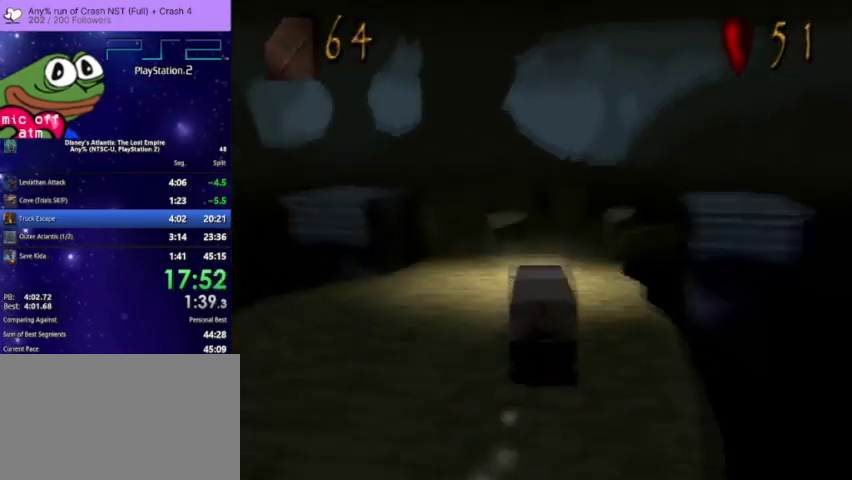
{"buttons": ["CROSS"], "left_stick": "center", "right_stick": "center", "events": []}
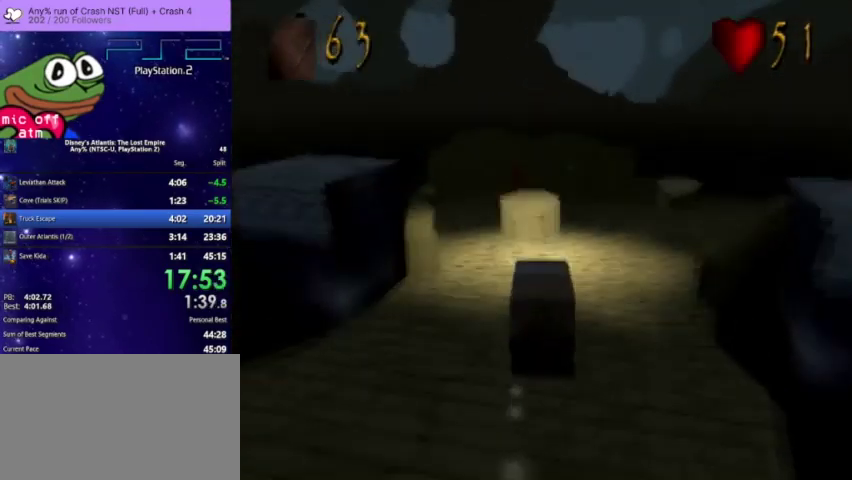
{"buttons": ["CROSS", "DPAD_RIGHT"], "left_stick": "center", "right_stick": "center", "events": [[133, "DPAD_LEFT", "down"], [233, "DPAD_LEFT", "up"], [500, "DPAD_RIGHT", "down"]]}
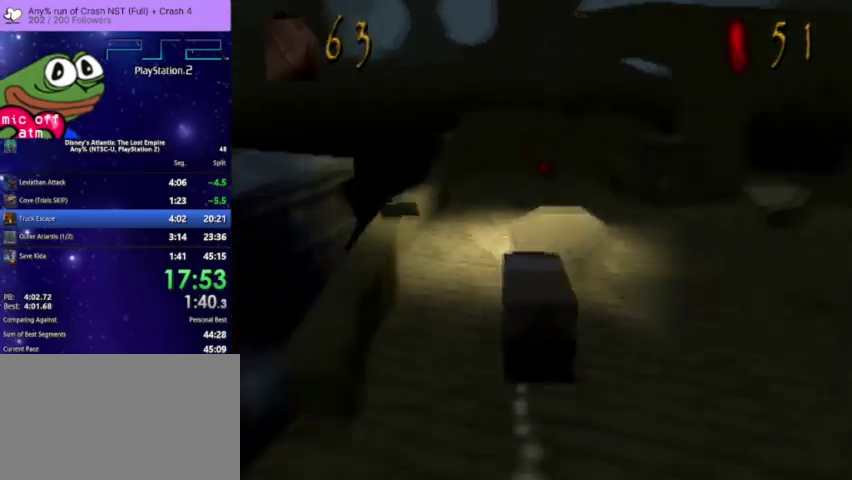
{"buttons": ["CROSS"], "left_stick": "center", "right_stick": "center", "events": [[167, "DPAD_RIGHT", "up"]]}
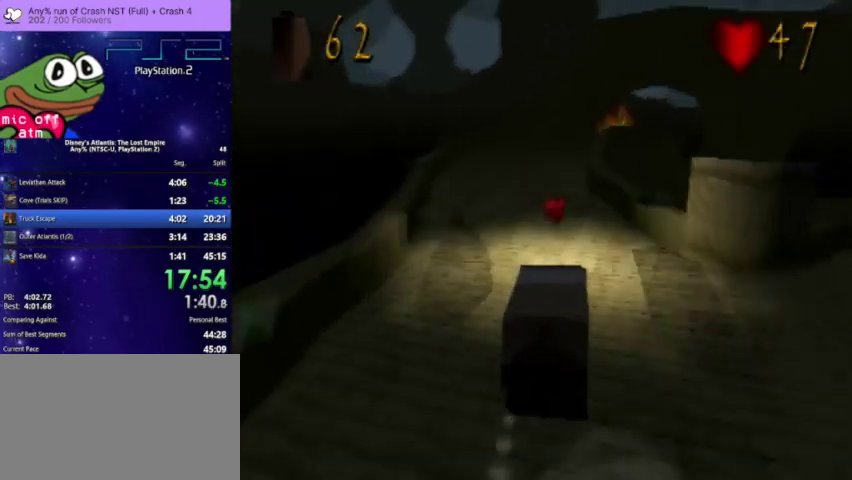
{"buttons": ["CROSS"], "left_stick": "center", "right_stick": "center", "events": [[233, "DPAD_LEFT", "down"], [367, "DPAD_LEFT", "up"]]}
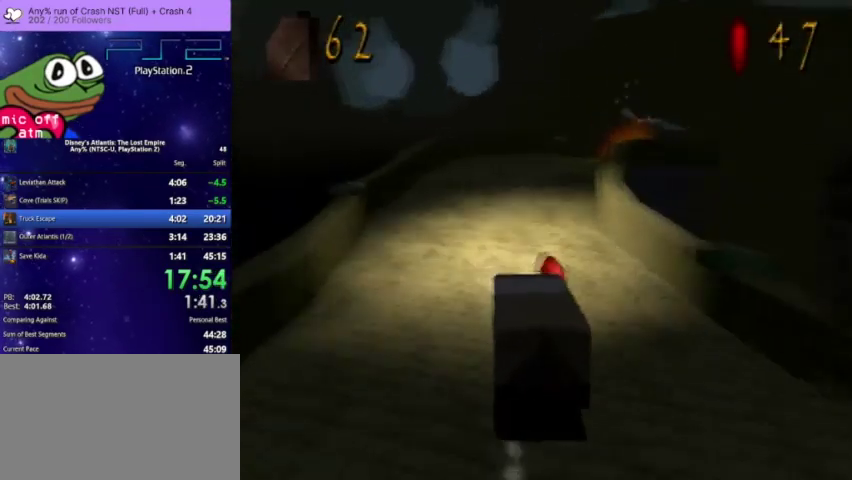
{"buttons": ["CROSS"], "left_stick": "center", "right_stick": "center", "events": [[67, "DPAD_RIGHT", "down"], [233, "DPAD_RIGHT", "up"]]}
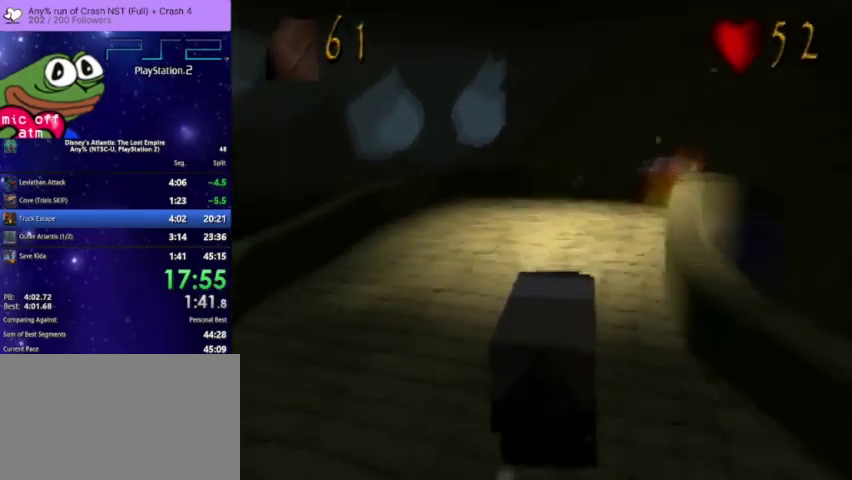
{"buttons": ["CROSS"], "left_stick": "center", "right_stick": "center", "events": [[400, "DPAD_RIGHT", "down"], [500, "DPAD_RIGHT", "up"]]}
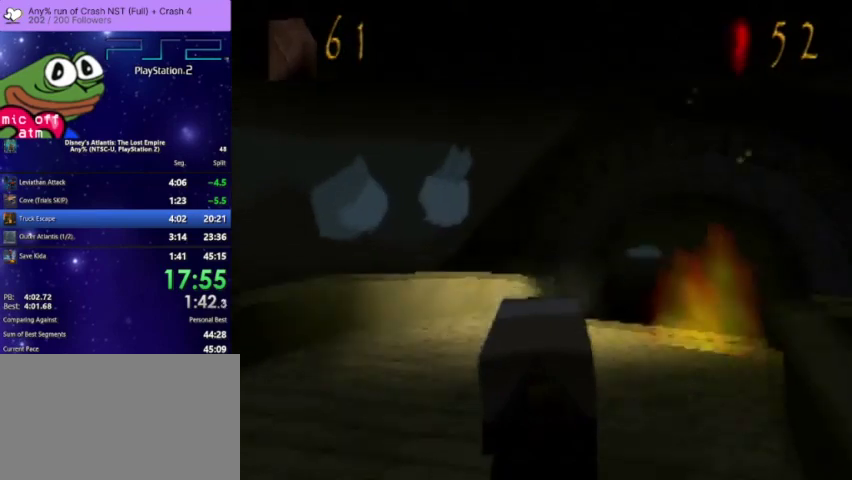
{"buttons": ["CROSS", "DPAD_RIGHT"], "left_stick": "center", "right_stick": "center", "events": [[233, "DPAD_RIGHT", "down"]]}
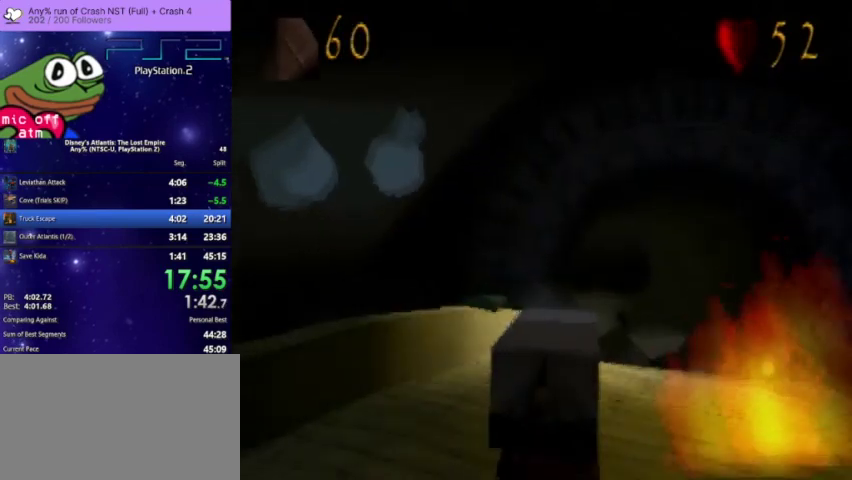
{"buttons": ["CROSS"], "left_stick": "center", "right_stick": "center", "events": [[67, "DPAD_RIGHT", "up"]]}
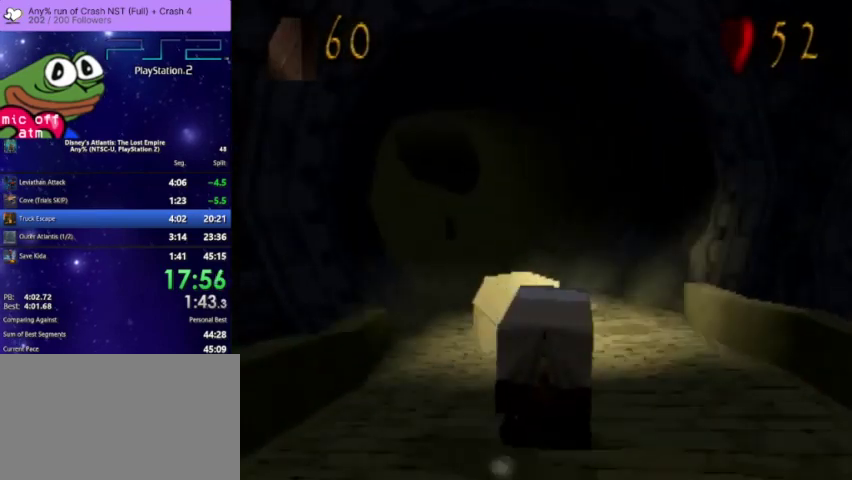
{"buttons": ["CROSS"], "left_stick": "center", "right_stick": "center", "events": [[67, "DPAD_LEFT", "down"], [300, "DPAD_LEFT", "up"]]}
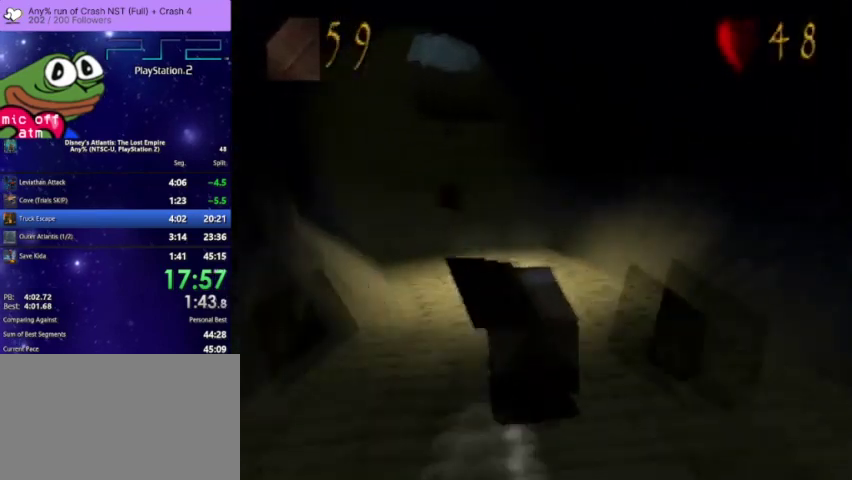
{"buttons": ["CROSS"], "left_stick": "center", "right_stick": "center", "events": [[367, "DPAD_LEFT", "down"], [500, "DPAD_LEFT", "up"]]}
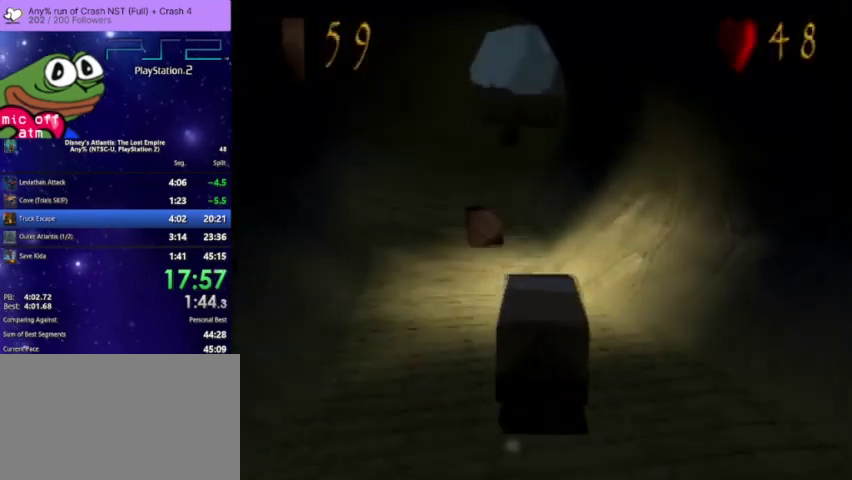
{"buttons": ["CROSS"], "left_stick": "center", "right_stick": "center", "events": []}
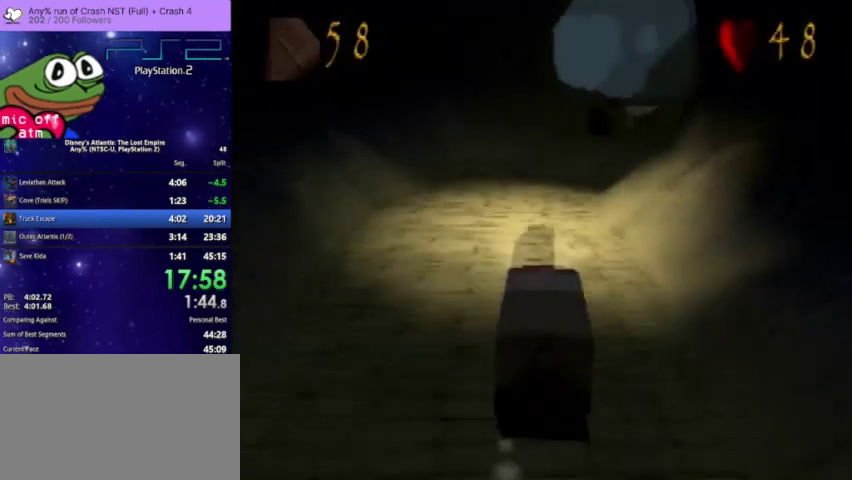
{"buttons": ["CROSS", "DPAD_RIGHT"], "left_stick": "center", "right_stick": "center", "events": [[400, "DPAD_RIGHT", "down"]]}
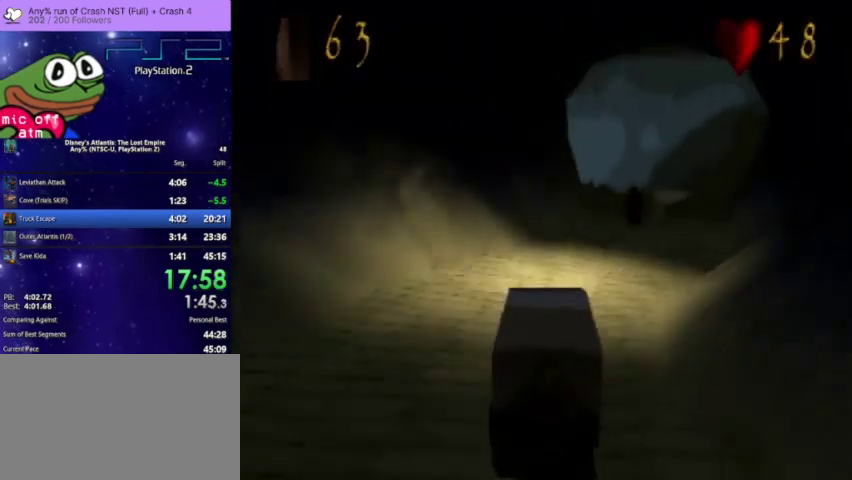
{"buttons": ["CROSS"], "left_stick": "center", "right_stick": "center", "events": [[100, "DPAD_RIGHT", "up"]]}
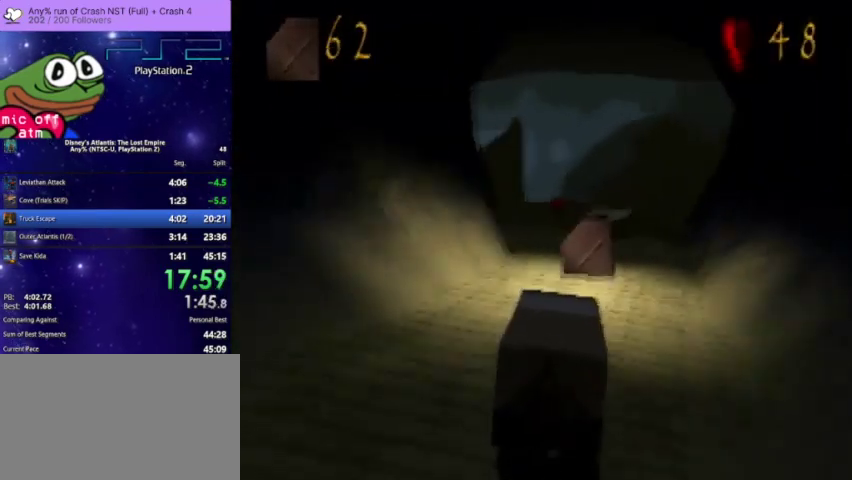
{"buttons": ["CROSS", "DPAD_LEFT"], "left_stick": "center", "right_stick": "center", "events": [[467, "DPAD_LEFT", "down"]]}
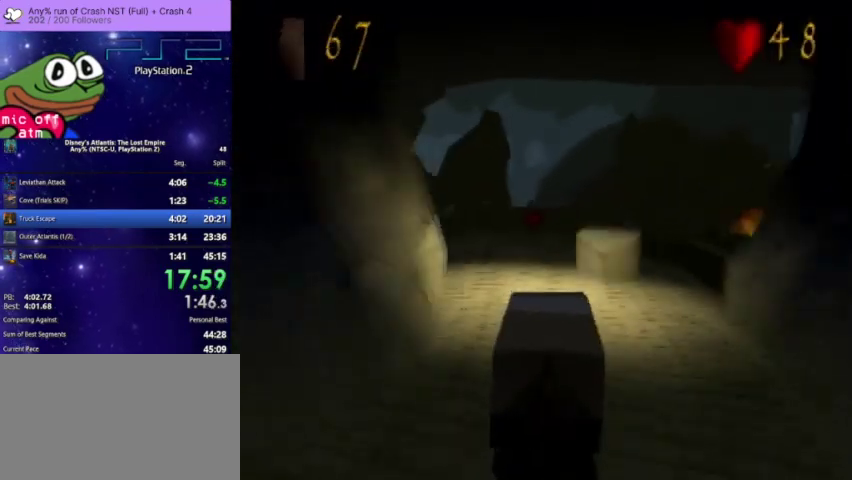
{"buttons": ["CROSS"], "left_stick": "center", "right_stick": "center", "events": [[100, "DPAD_LEFT", "up"], [367, "DPAD_RIGHT", "down"], [500, "DPAD_RIGHT", "up"]]}
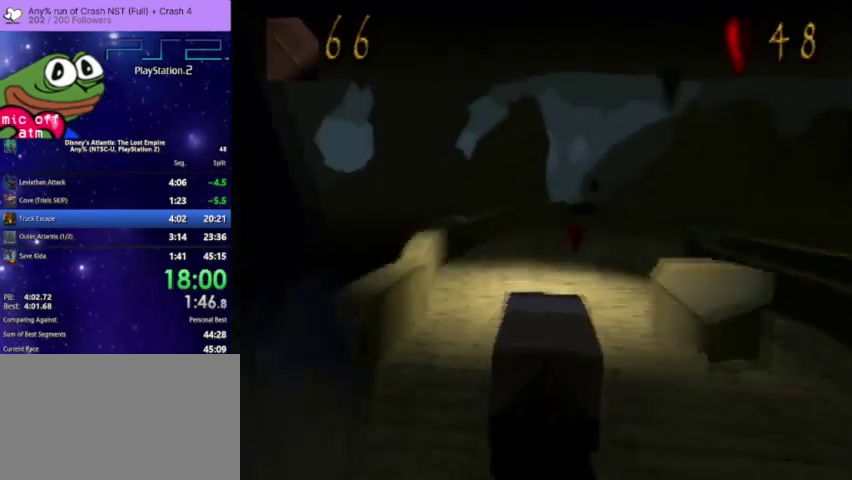
{"buttons": ["CROSS"], "left_stick": "center", "right_stick": "center", "events": [[267, "DPAD_LEFT", "down"], [400, "DPAD_LEFT", "up"]]}
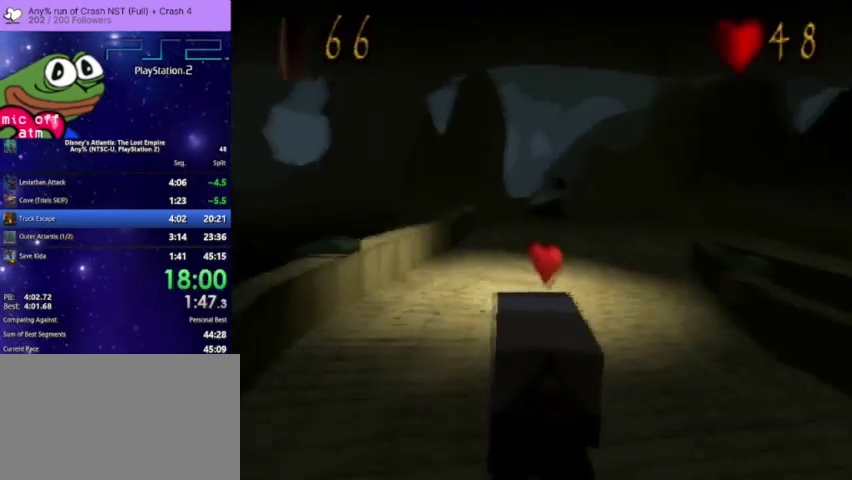
{"buttons": ["CROSS"], "left_stick": "center", "right_stick": "center", "events": [[67, "DPAD_RIGHT", "down"], [300, "DPAD_RIGHT", "up"]]}
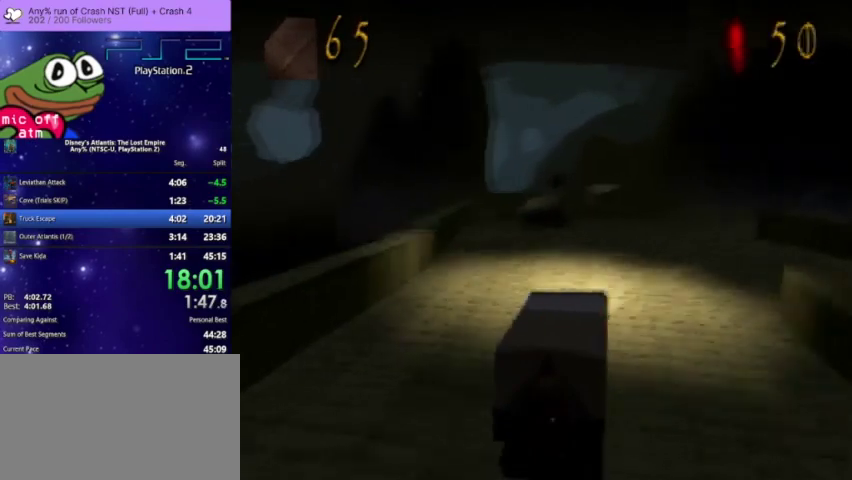
{"buttons": ["CROSS"], "left_stick": "center", "right_stick": "center", "events": []}
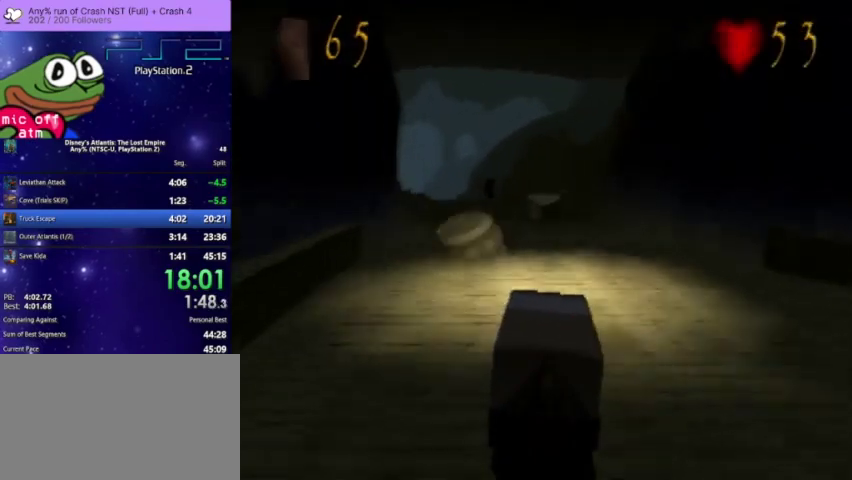
{"buttons": ["CROSS"], "left_stick": "center", "right_stick": "center", "events": []}
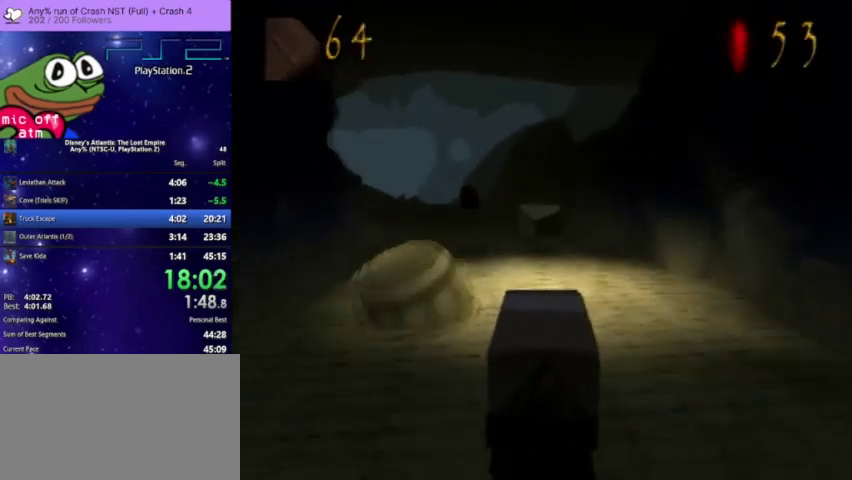
{"buttons": ["CROSS"], "left_stick": "center", "right_stick": "center", "events": [[100, "DPAD_LEFT", "down"], [267, "DPAD_LEFT", "up"]]}
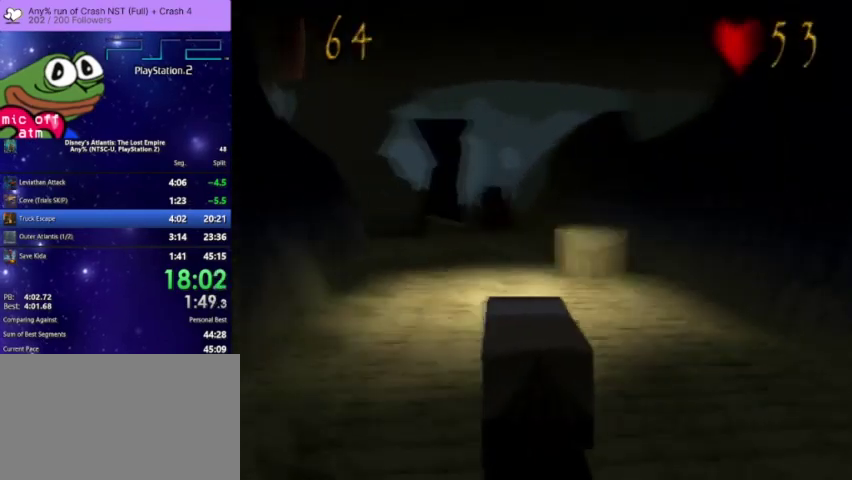
{"buttons": ["CROSS"], "left_stick": "center", "right_stick": "center", "events": []}
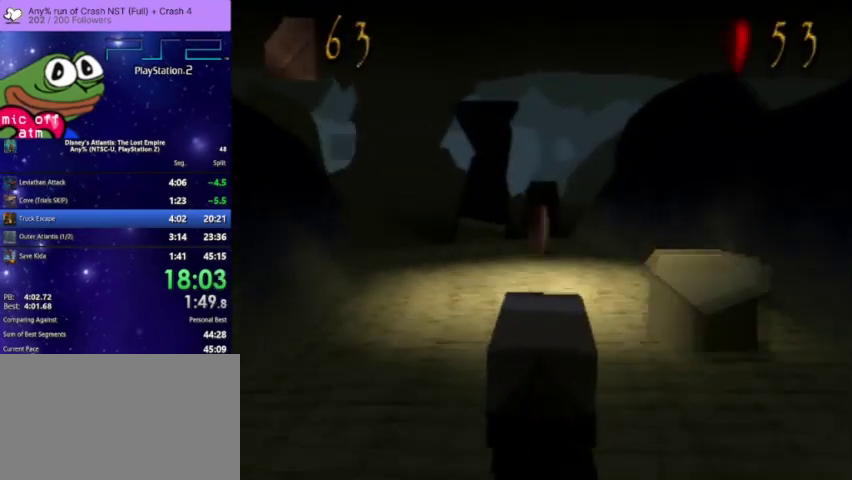
{"buttons": ["CROSS", "DPAD_LEFT"], "left_stick": "center", "right_stick": "center", "events": [[300, "DPAD_LEFT", "down"]]}
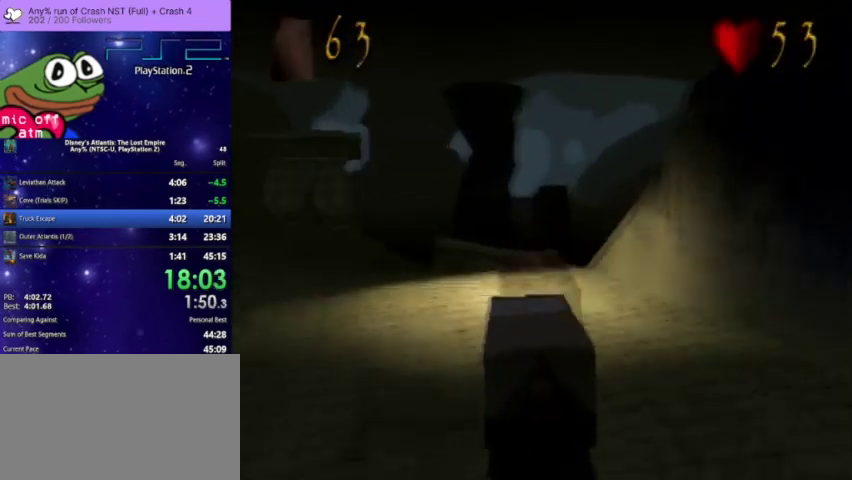
{"buttons": ["CROSS"], "left_stick": "center", "right_stick": "center", "events": [[400, "DPAD_LEFT", "up"]]}
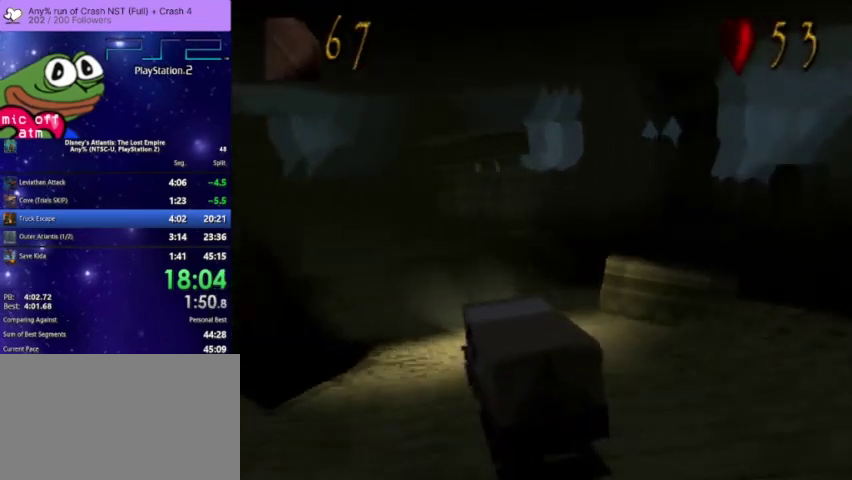
{"buttons": ["CROSS"], "left_stick": "center", "right_stick": "center", "events": [[233, "DPAD_LEFT", "down"], [400, "DPAD_LEFT", "up"]]}
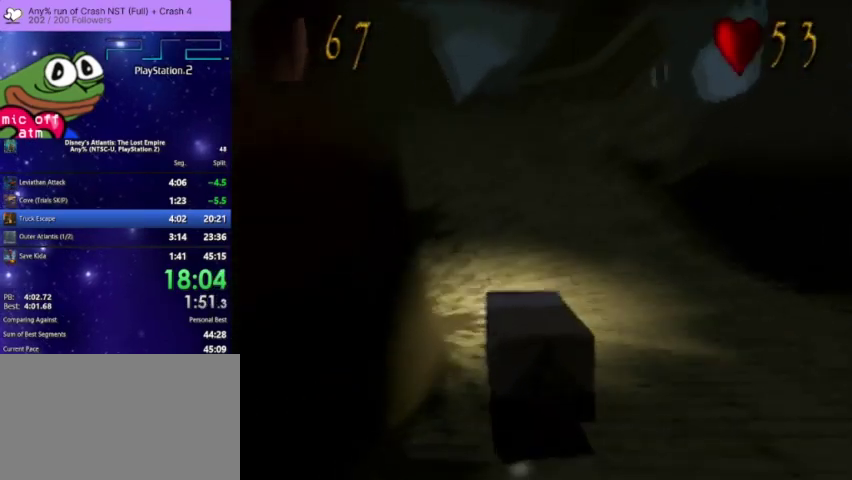
{"buttons": ["CROSS"], "left_stick": "center", "right_stick": "center", "events": []}
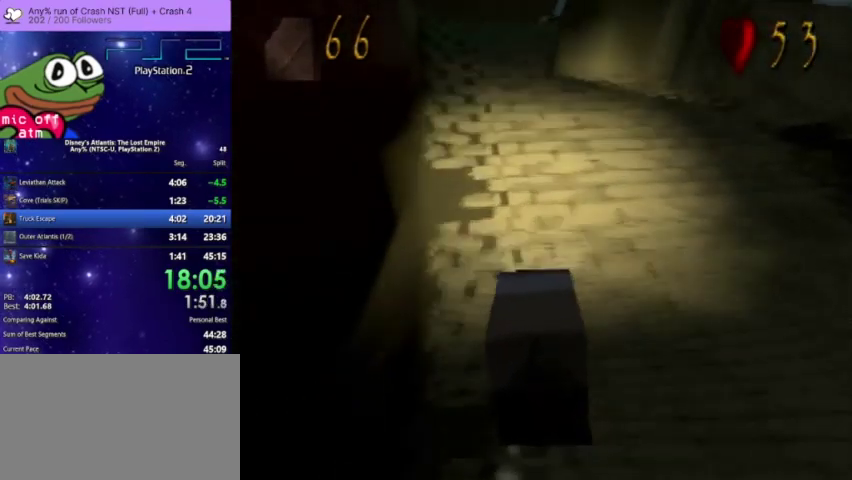
{"buttons": ["CROSS"], "left_stick": "center", "right_stick": "center", "events": [[100, "DPAD_LEFT", "down"], [267, "DPAD_LEFT", "up"]]}
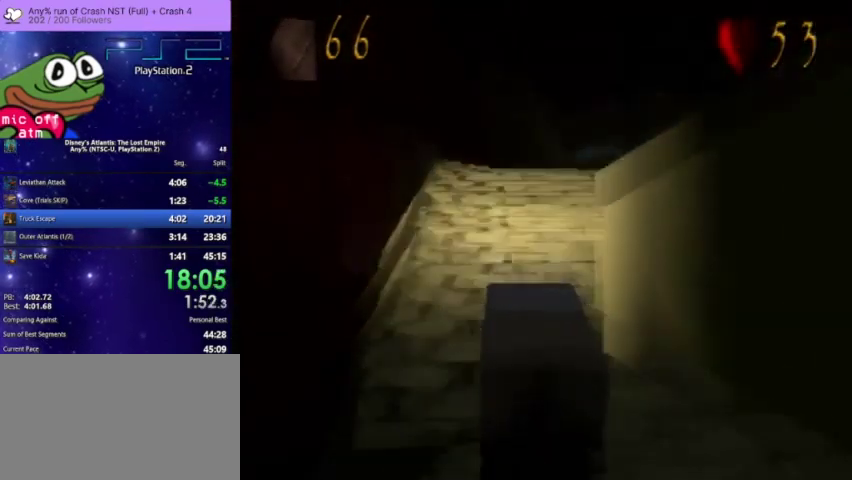
{"buttons": ["CROSS"], "left_stick": "center", "right_stick": "center", "events": [[67, "DPAD_RIGHT", "down"], [233, "DPAD_RIGHT", "up"]]}
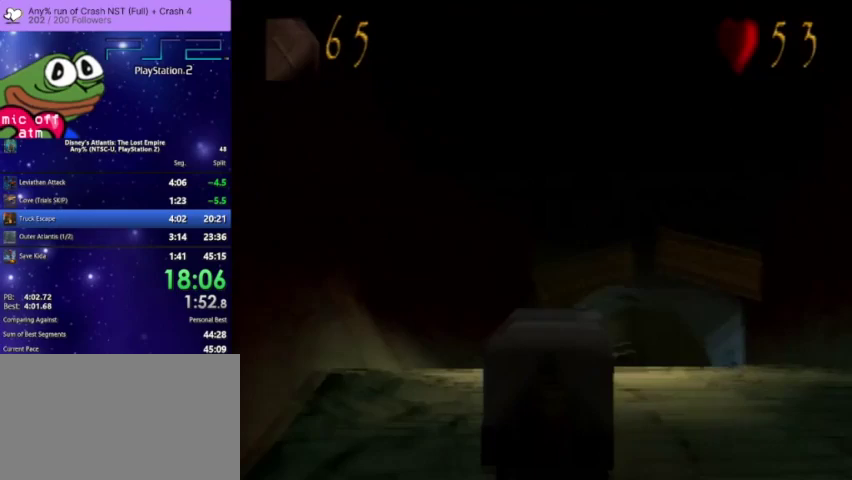
{"buttons": ["CROSS"], "left_stick": "center", "right_stick": "center", "events": []}
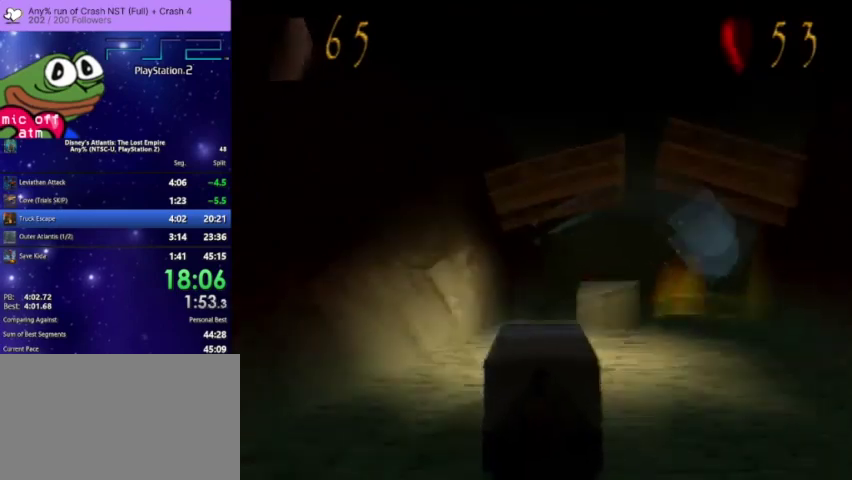
{"buttons": ["CROSS"], "left_stick": "center", "right_stick": "center", "events": []}
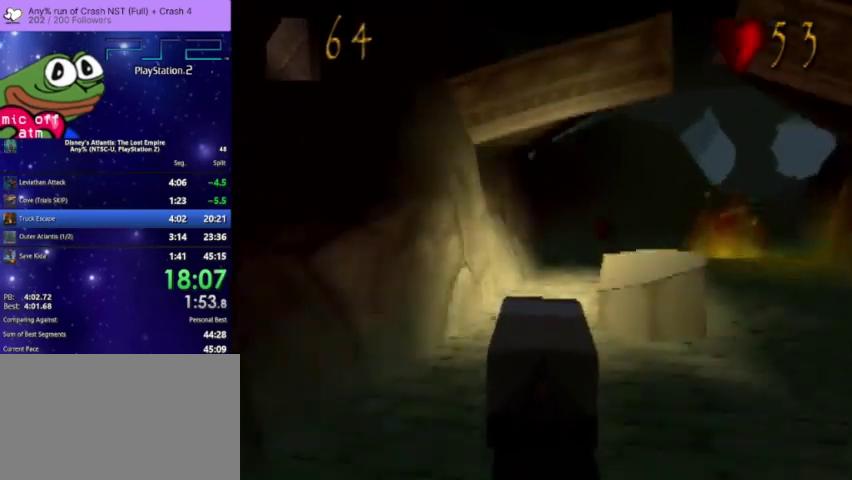
{"buttons": ["CROSS", "DPAD_RIGHT"], "left_stick": "center", "right_stick": "center", "events": [[267, "DPAD_RIGHT", "down"]]}